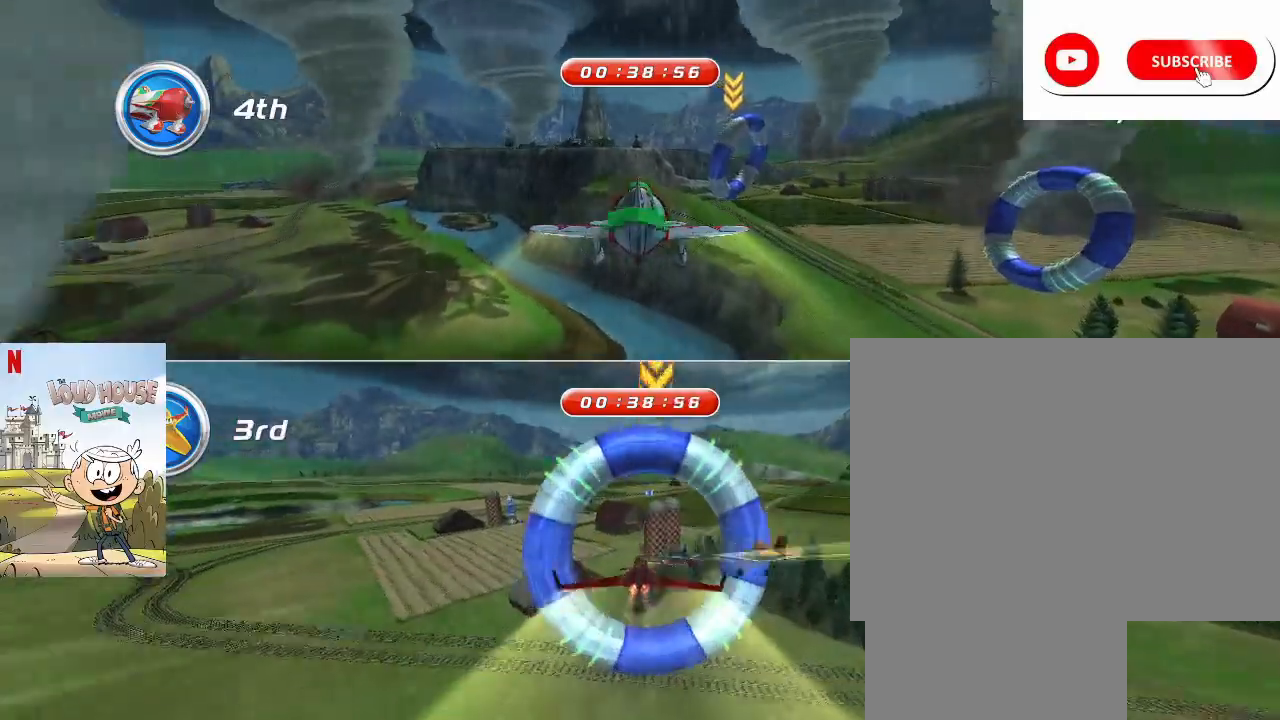
Gameplay with keyboard and mouse; each line is a JSON object with the keys and mouse buttons held at the frame after it. "events" lists presses ("down") and releases ("up") of "1", "2", "3", "4", "5", "a", "alt", "c", "caps_lock", "ctrl", "d", "e", "f", "g", "q", "r", "s", "shift", "space", "t", "tab", "v", "w", "x", "z", "mouse_left", "mouse_wheel" and "mouse_right" between this image and that frame as [ms after this image, input, new state], when the widget could be followed in between. "mouse_left", "mouse_wheel", "mouse_right" = the "left", "wheel", "right" buttons of the "mouse" list. No other keys are recorded. "wheel" means that the mouse wheel is clicked or scrolled. Not read: mouse_move.
{"keys": ["space"], "mouse": [], "events": [[67, "w", "up"]]}
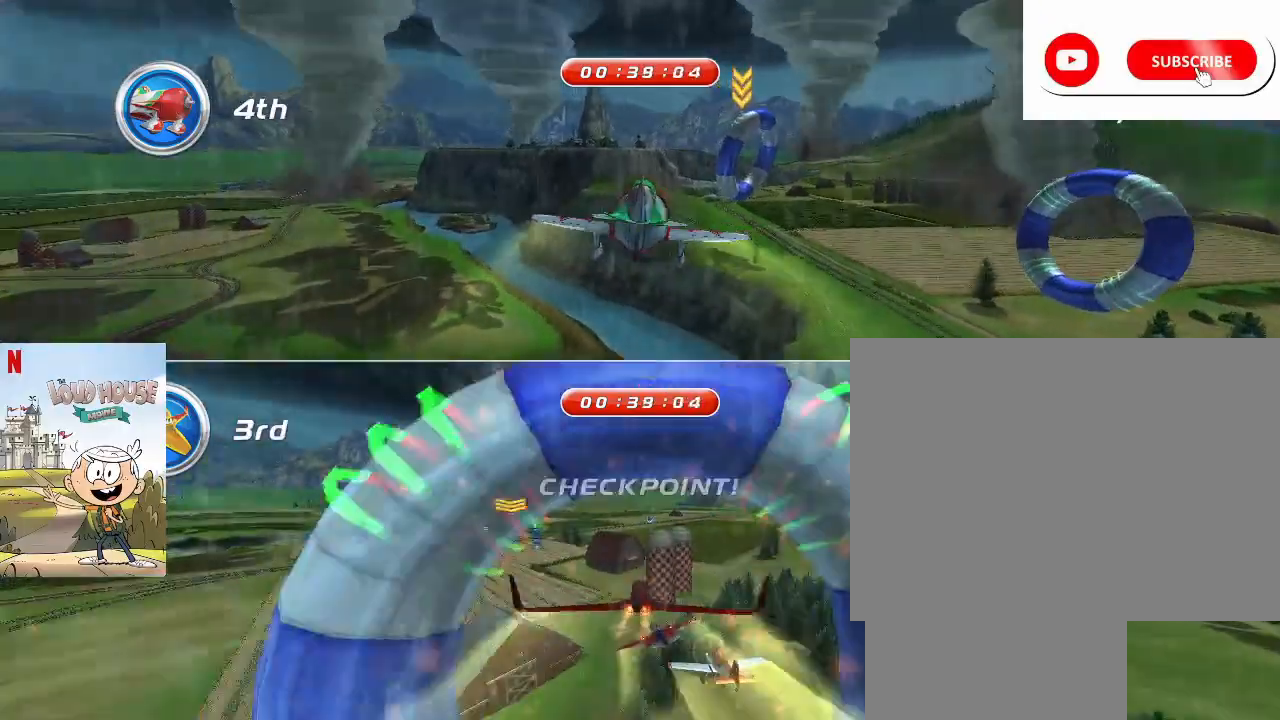
{"keys": ["space"], "mouse": [], "events": [[333, "space", "up"], [433, "space", "down"]]}
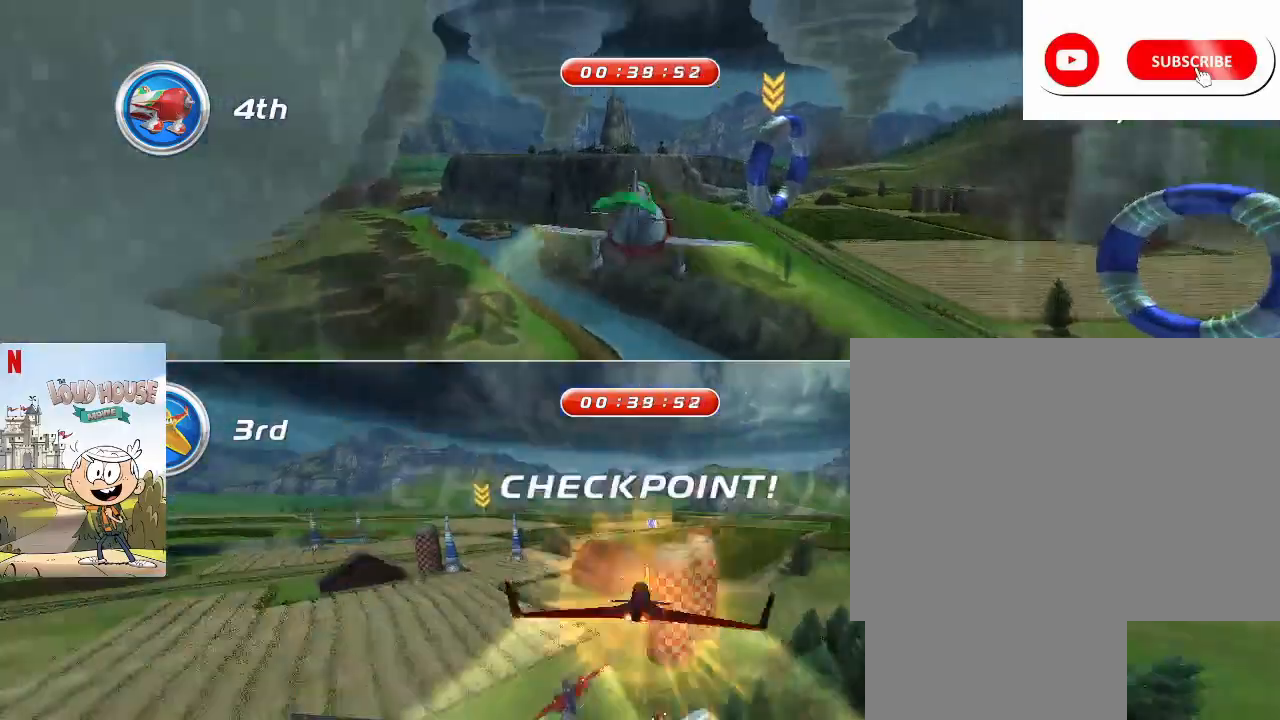
{"keys": ["space"], "mouse": [], "events": []}
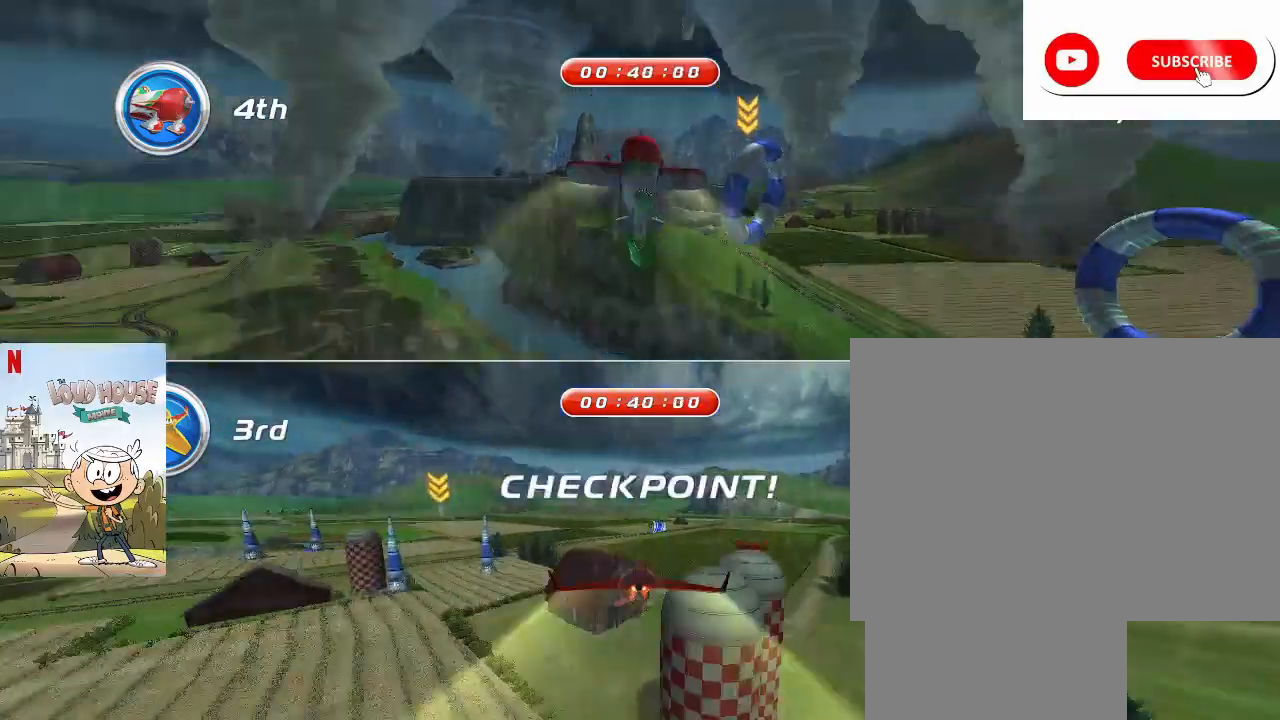
{"keys": ["a", "space"], "mouse": [], "events": [[167, "a", "down"]]}
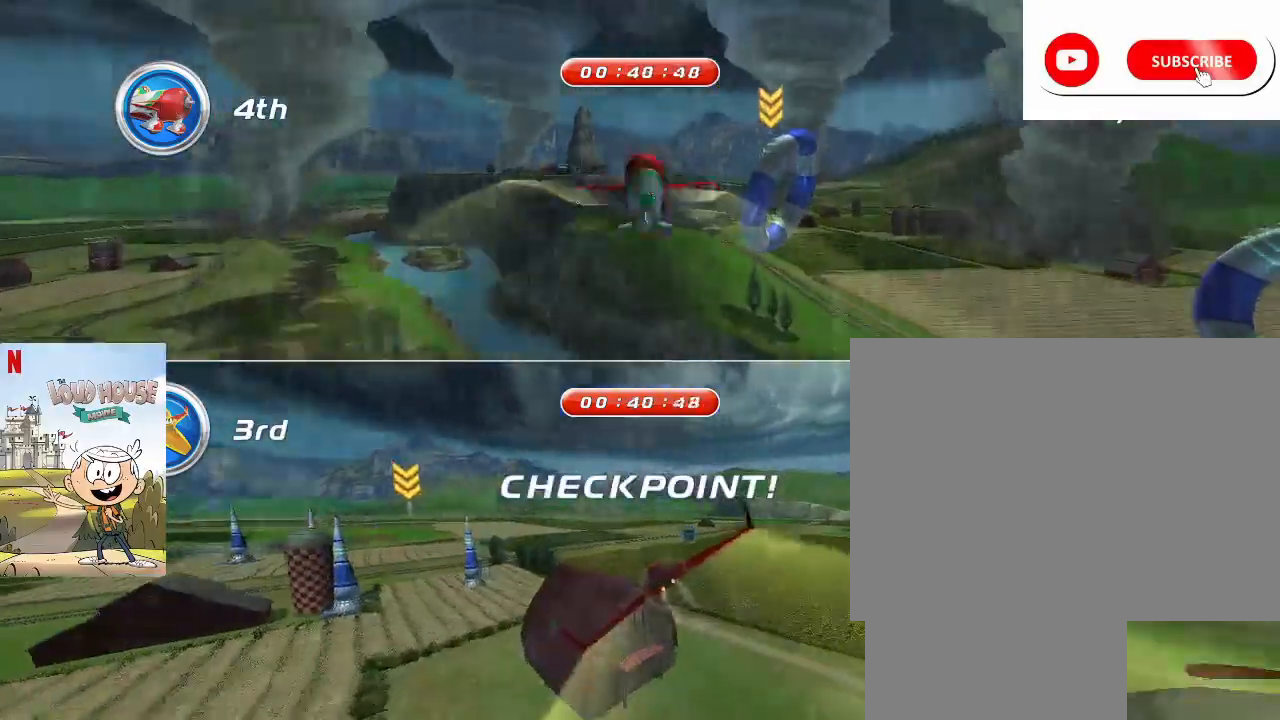
{"keys": ["space"], "mouse": [], "events": [[400, "a", "up"]]}
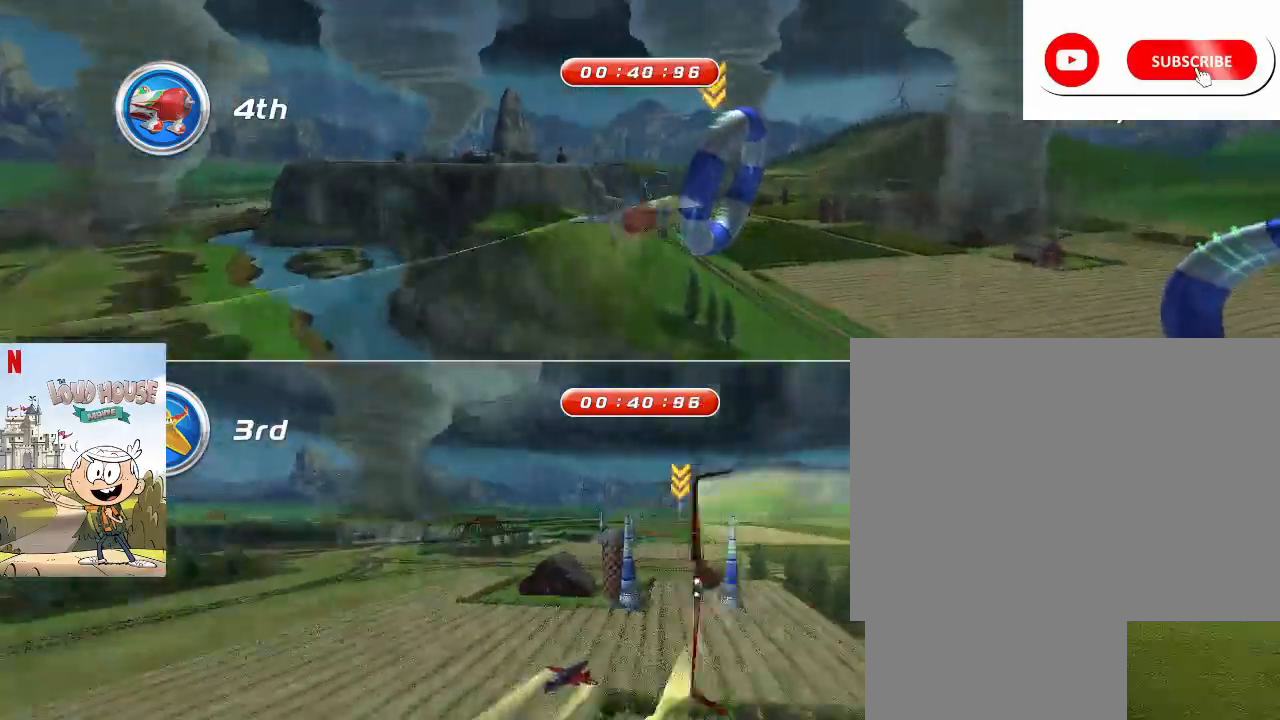
{"keys": ["space"], "mouse": [], "events": [[267, "d", "down"], [400, "d", "up"]]}
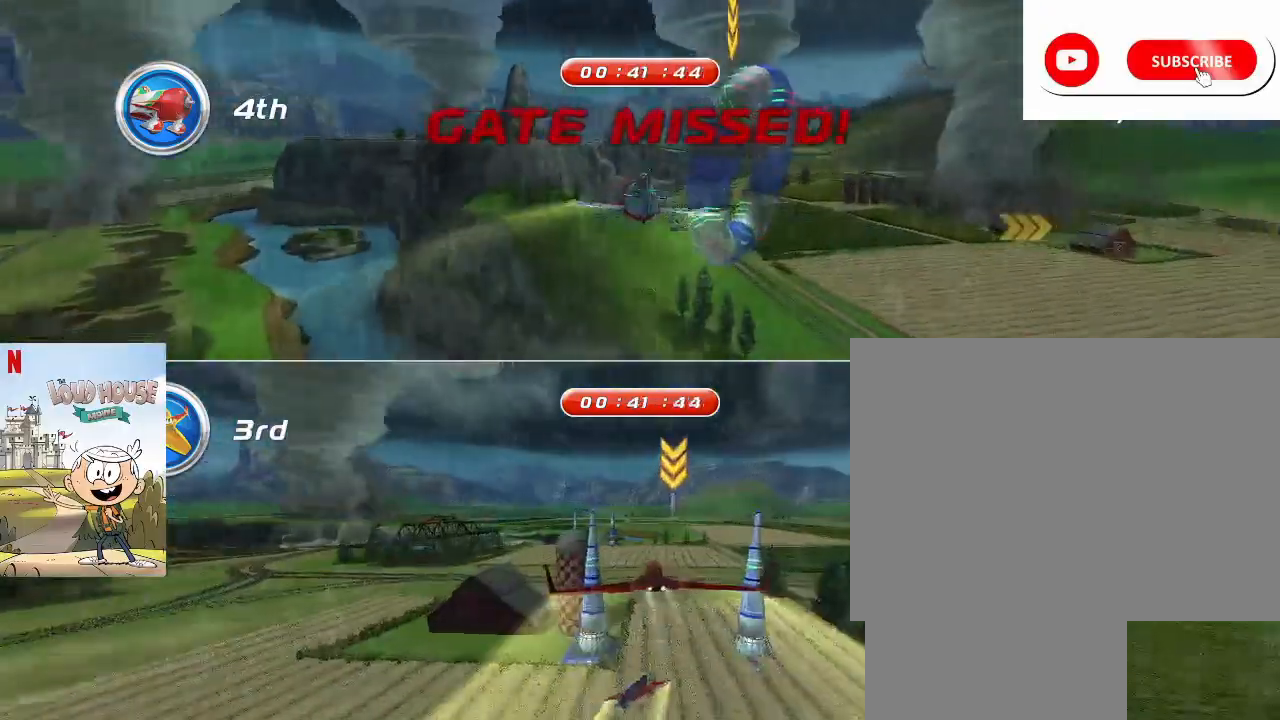
{"keys": ["a", "space"], "mouse": [], "events": [[100, "space", "up"], [233, "space", "down"], [500, "a", "down"]]}
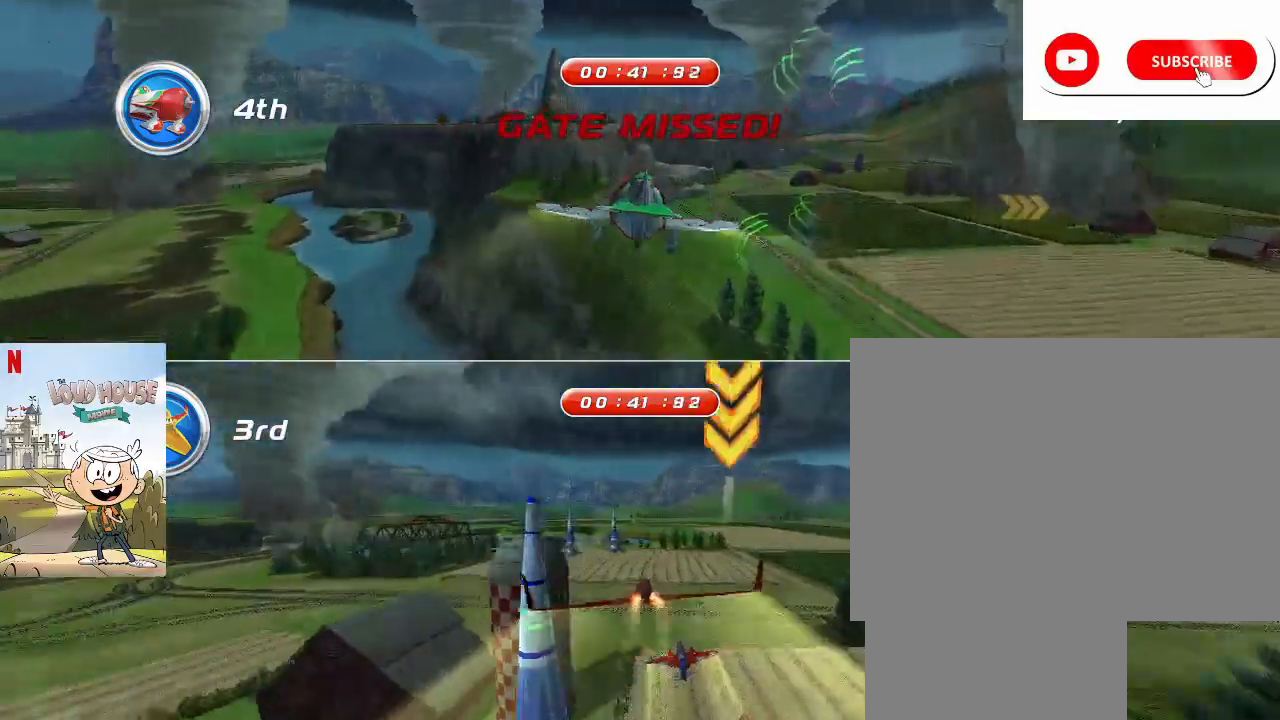
{"keys": ["space"], "mouse": [], "events": [[100, "a", "up"], [233, "s", "down"], [367, "s", "up"]]}
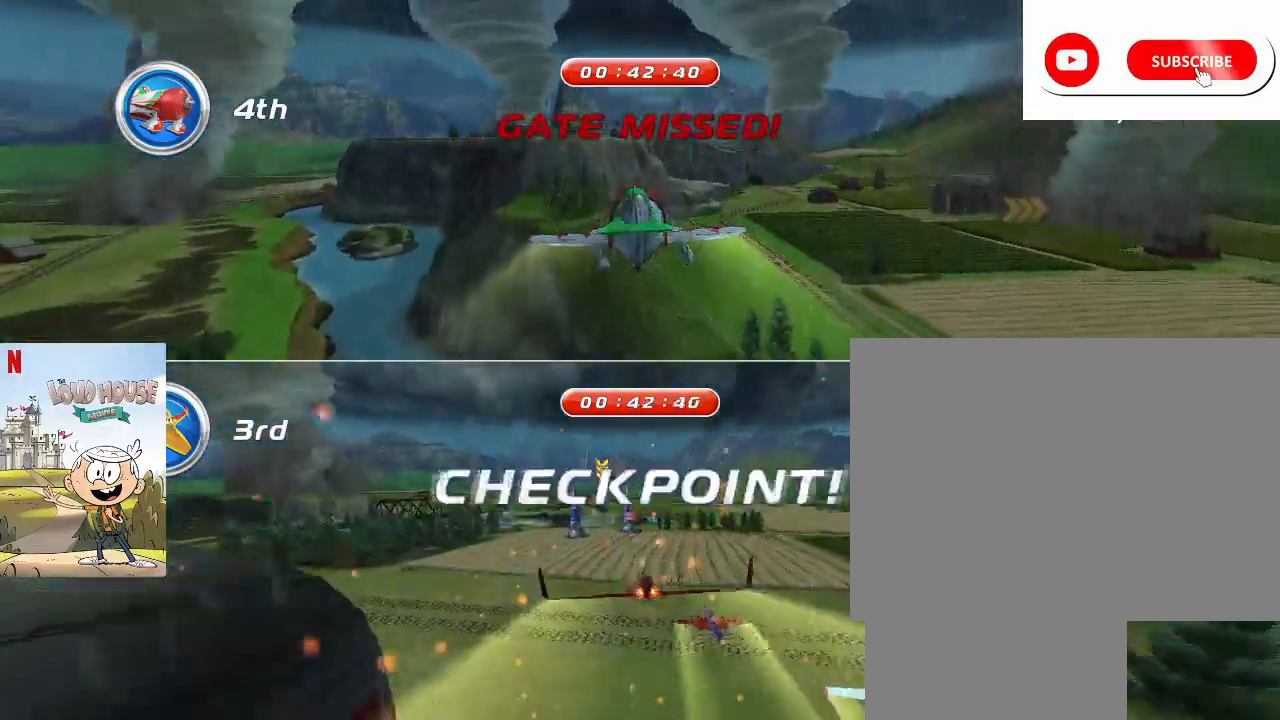
{"keys": ["space"], "mouse": [], "events": [[100, "a", "down"], [233, "a", "up"]]}
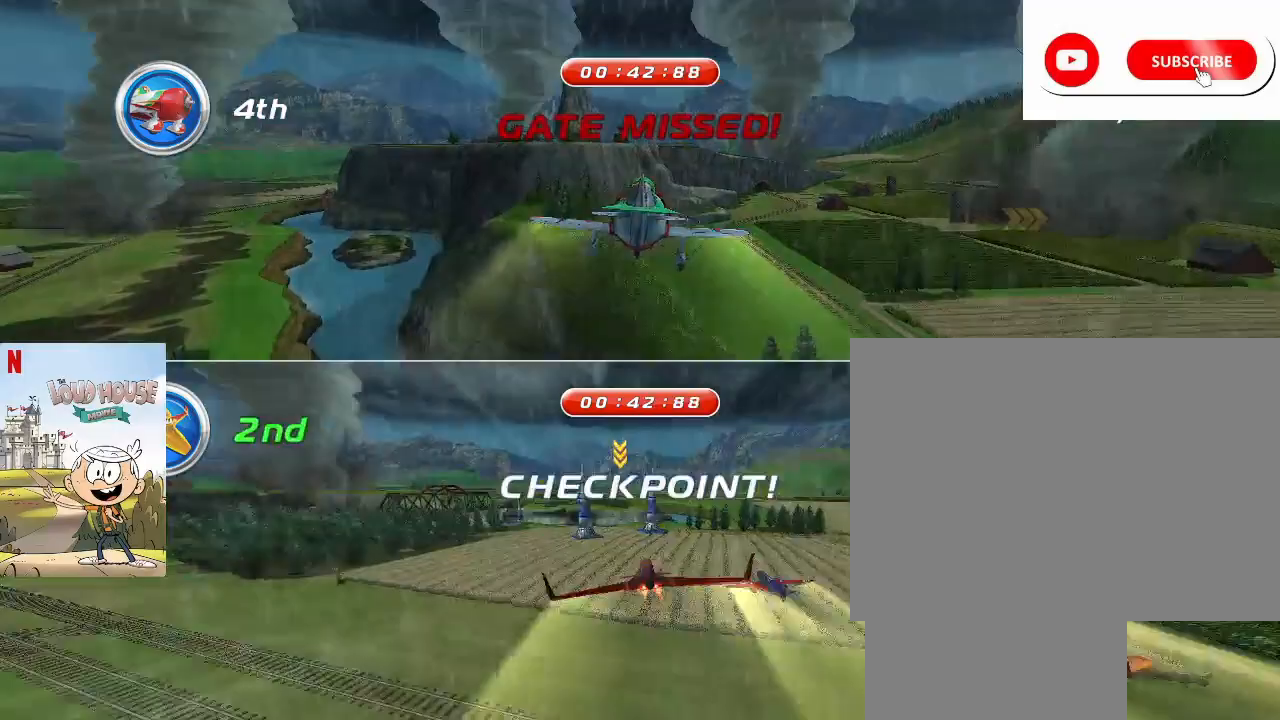
{"keys": ["a", "space"], "mouse": [], "events": [[433, "a", "down"]]}
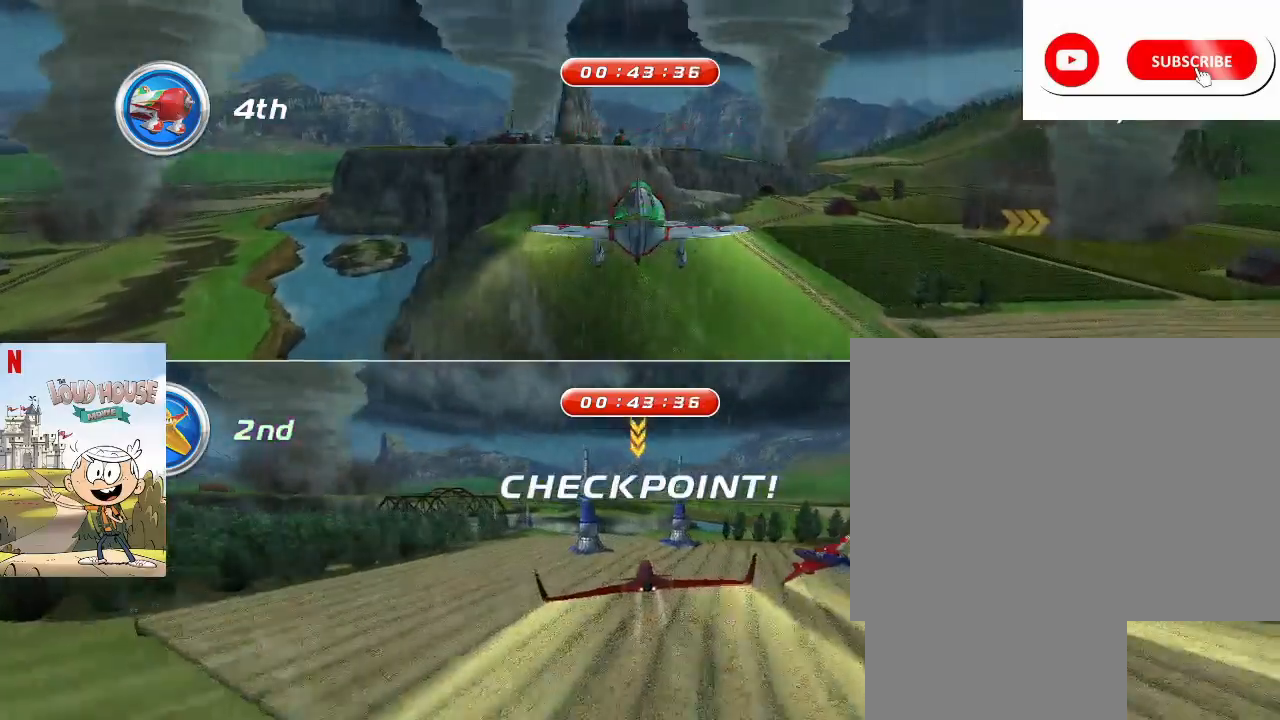
{"keys": ["space"], "mouse": [], "events": [[33, "a", "up"], [433, "w", "down"], [500, "w", "up"]]}
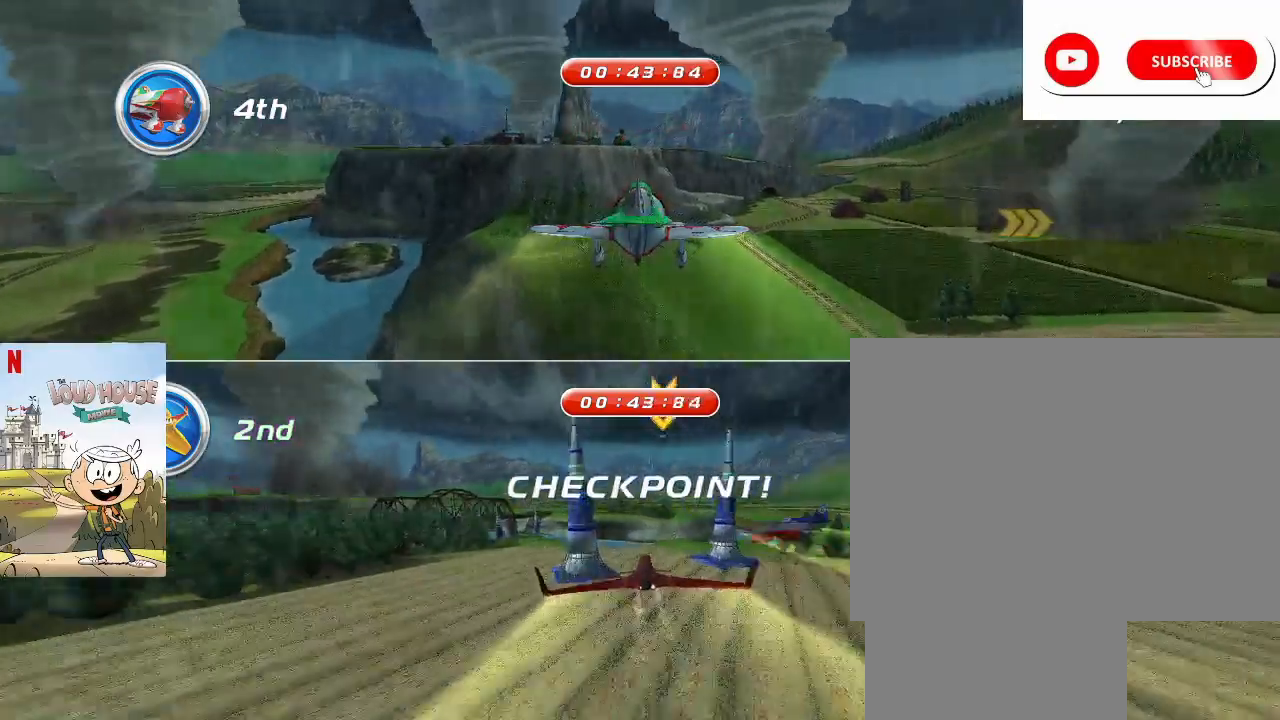
{"keys": ["space"], "mouse": [], "events": [[167, "a", "down"], [233, "a", "up"], [333, "a", "down"], [433, "a", "up"]]}
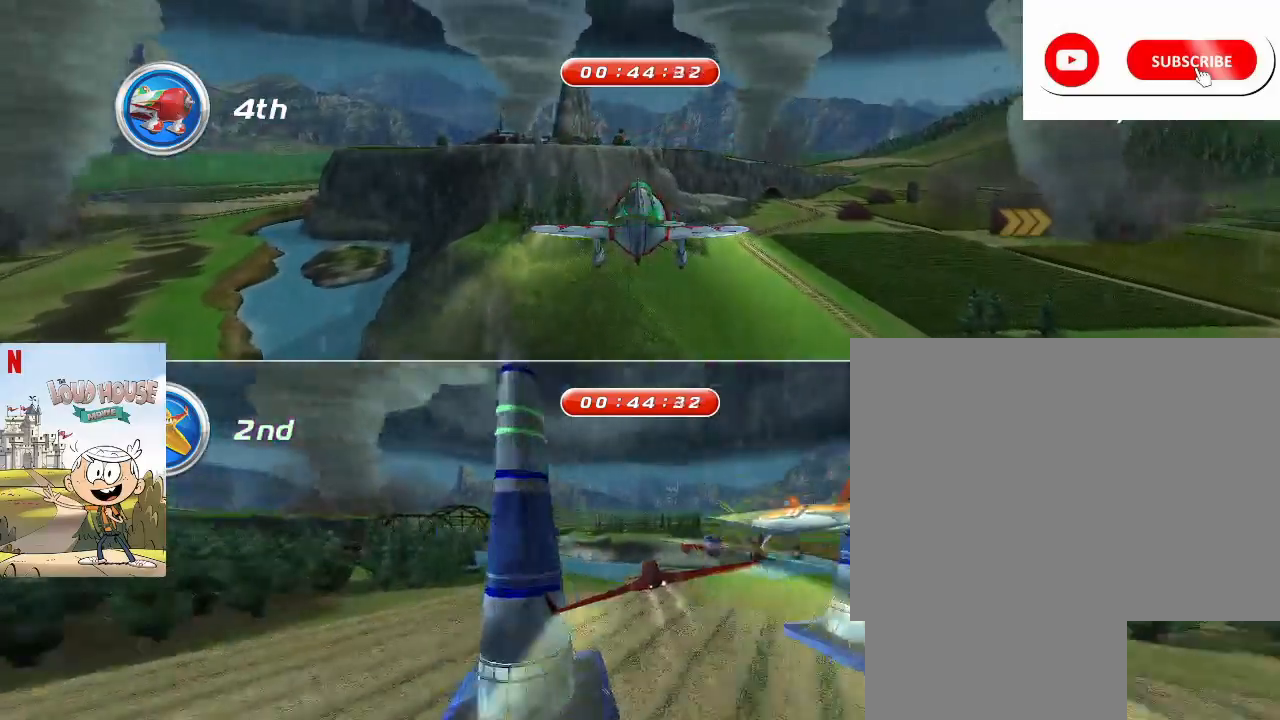
{"keys": ["space"], "mouse": [], "events": [[67, "a", "down"], [200, "a", "up"]]}
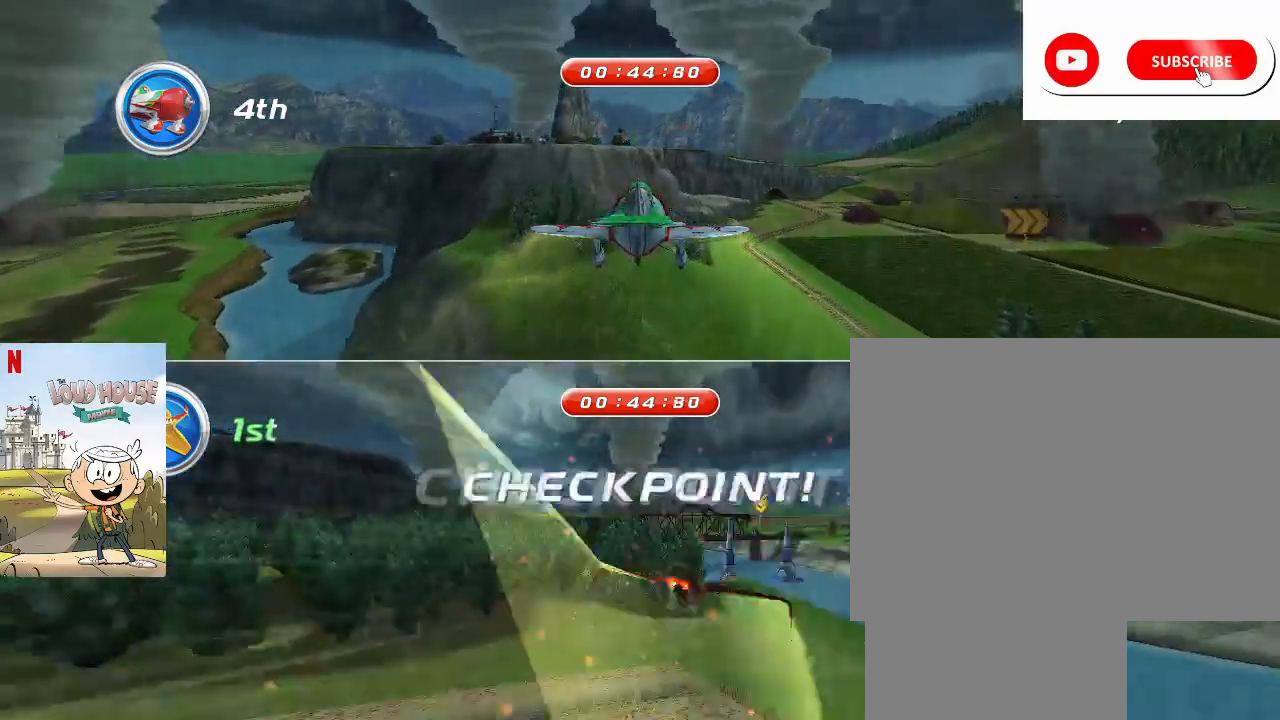
{"keys": ["space"], "mouse": [], "events": [[133, "d", "down"], [233, "d", "up"]]}
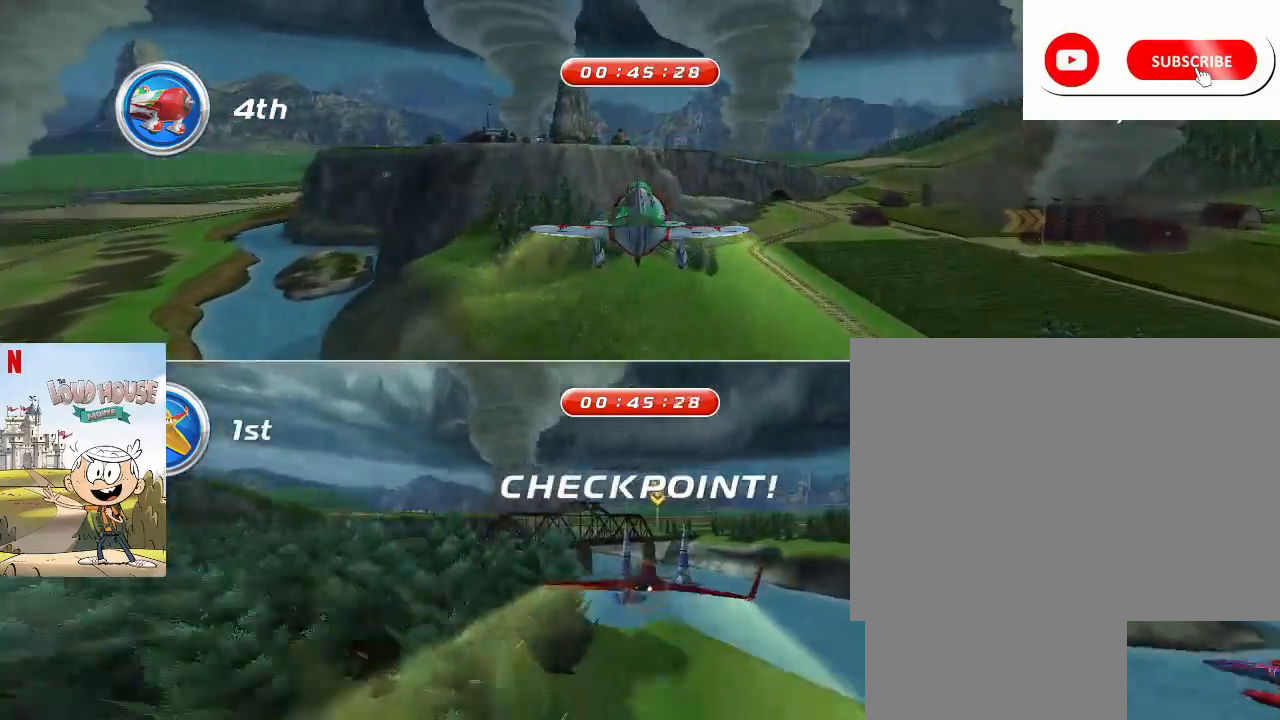
{"keys": ["space"], "mouse": [], "events": [[100, "s", "down"], [300, "s", "up"], [333, "space", "up"], [433, "space", "down"]]}
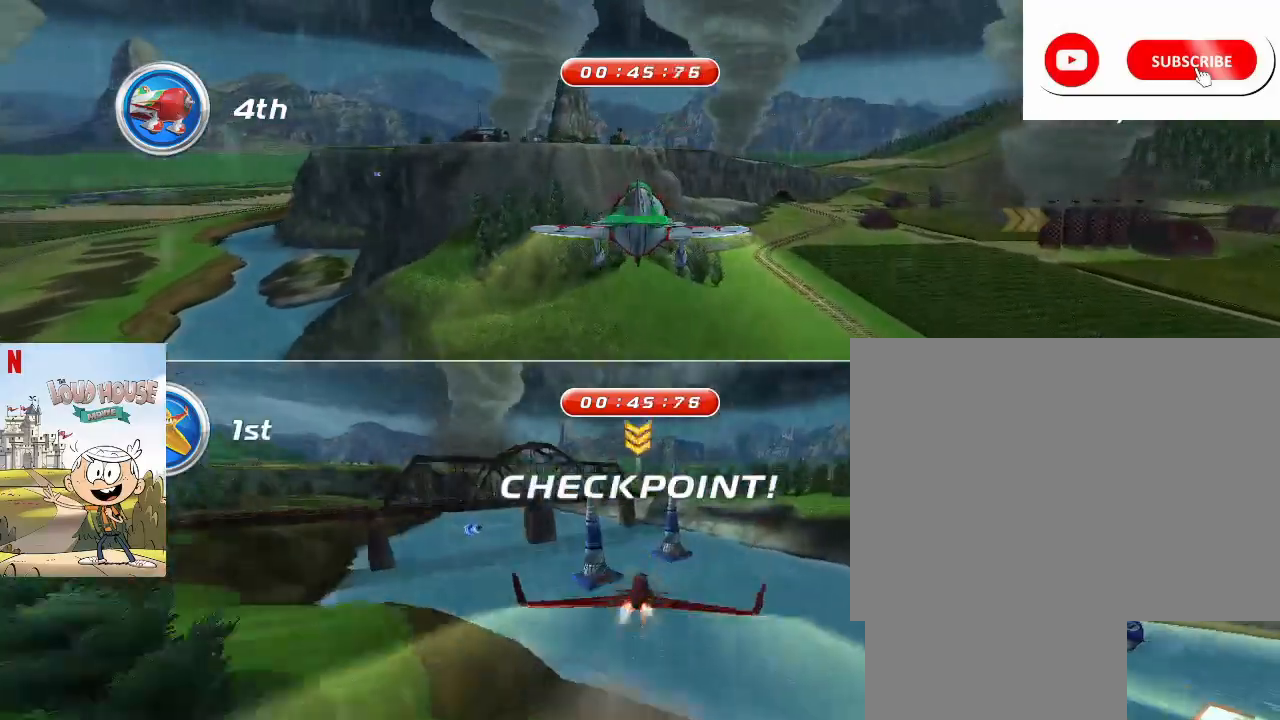
{"keys": ["space"], "mouse": [], "events": [[200, "a", "down"], [367, "a", "up"]]}
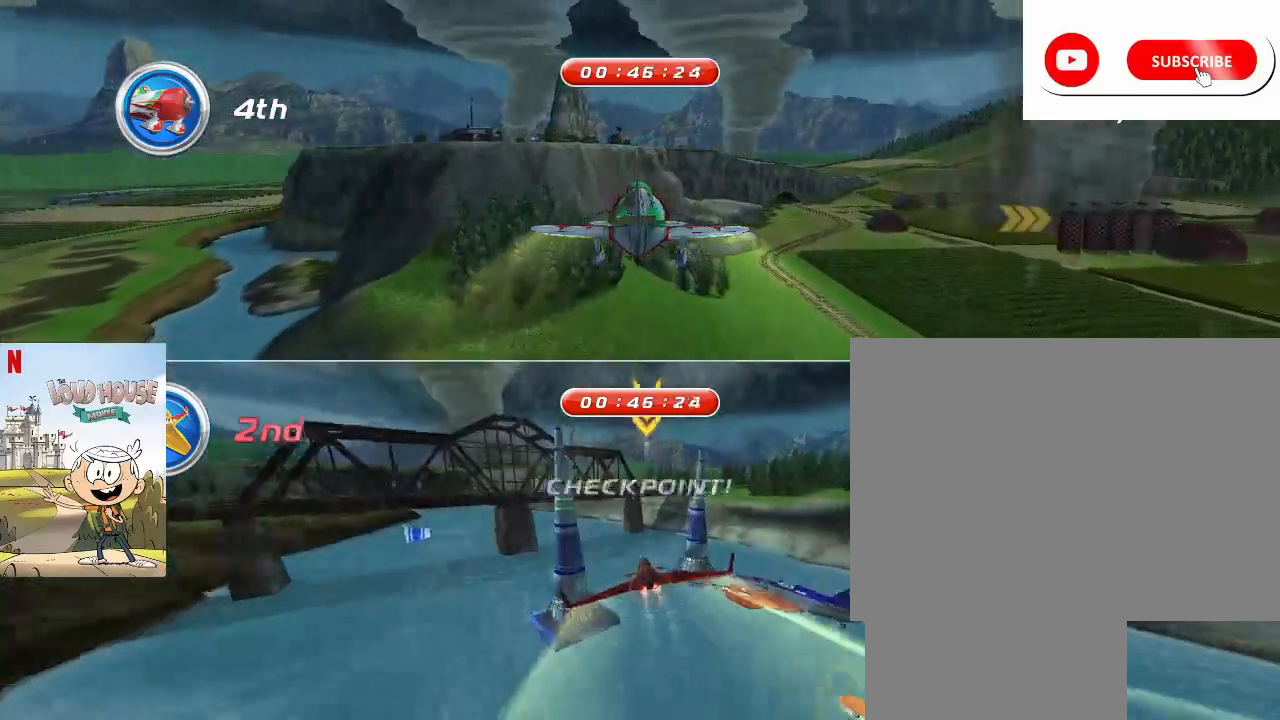
{"keys": ["space"], "mouse": [], "events": [[133, "s", "down"], [233, "s", "up"], [433, "a", "down"], [467, "a", "up"]]}
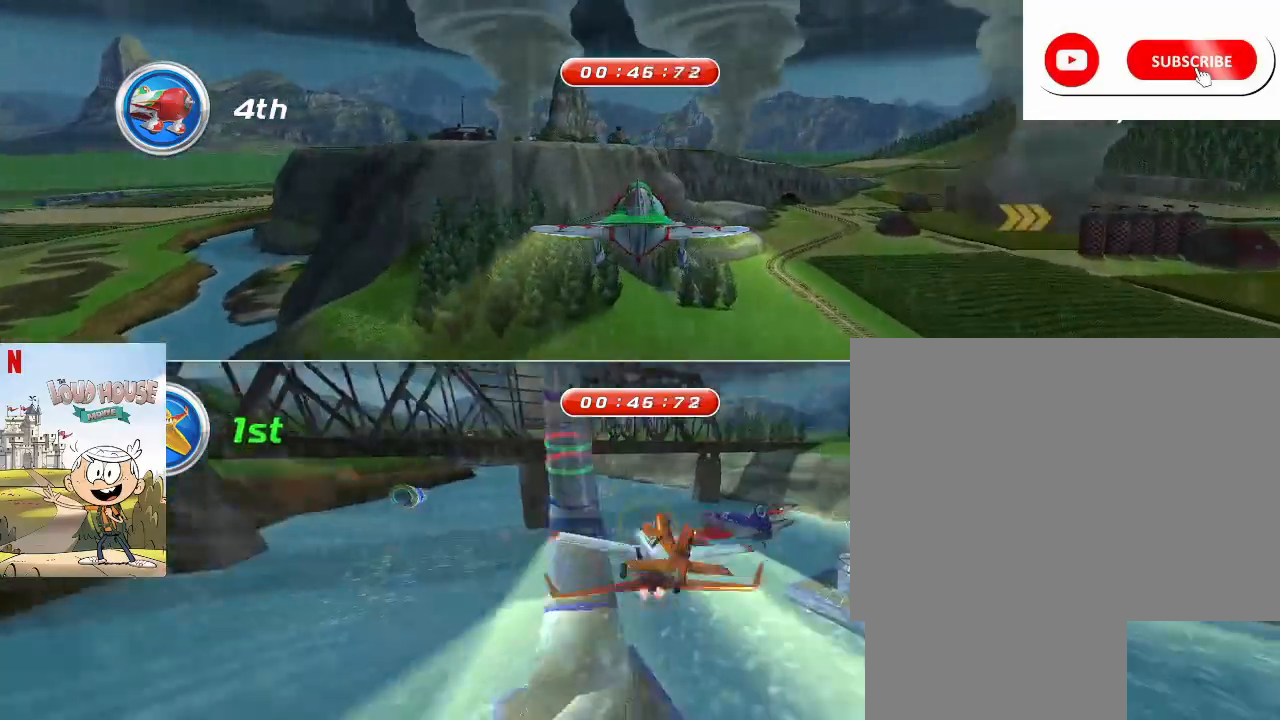
{"keys": ["a", "space"], "mouse": [], "events": [[67, "a", "down"]]}
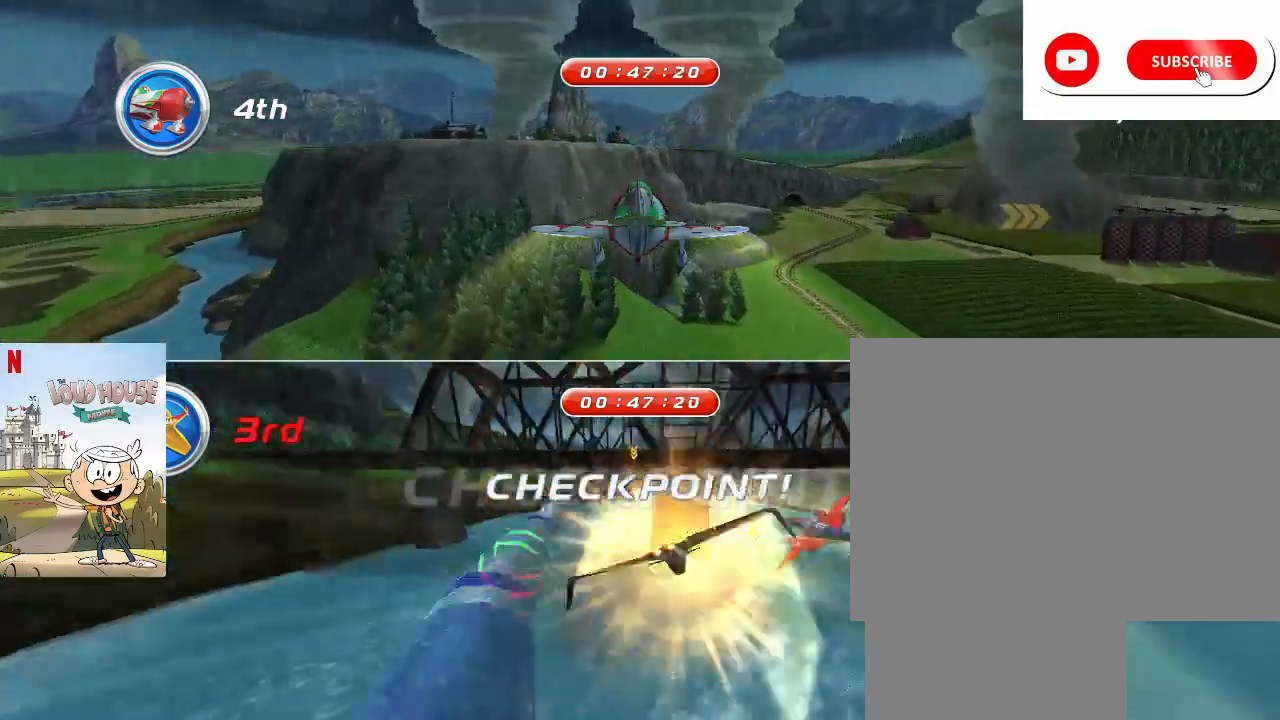
{"keys": ["space"], "mouse": [], "events": [[333, "a", "up"]]}
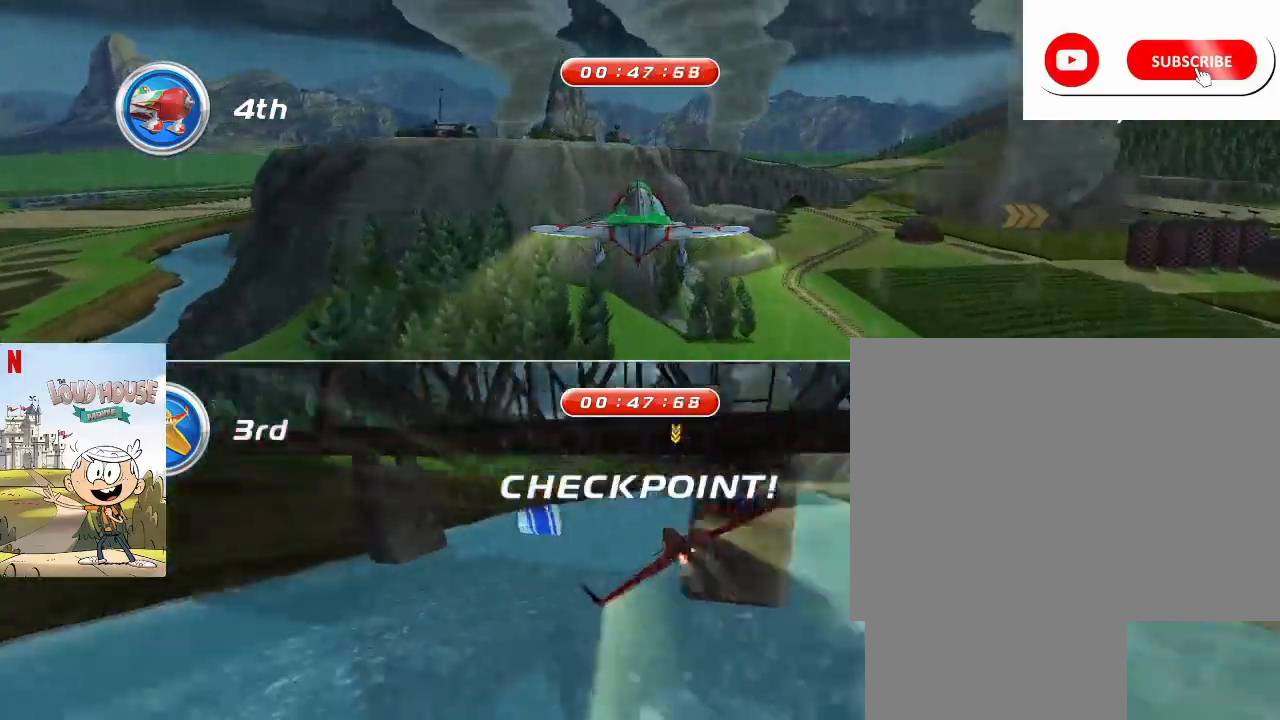
{"keys": ["d", "space"], "mouse": [], "events": [[233, "d", "down"]]}
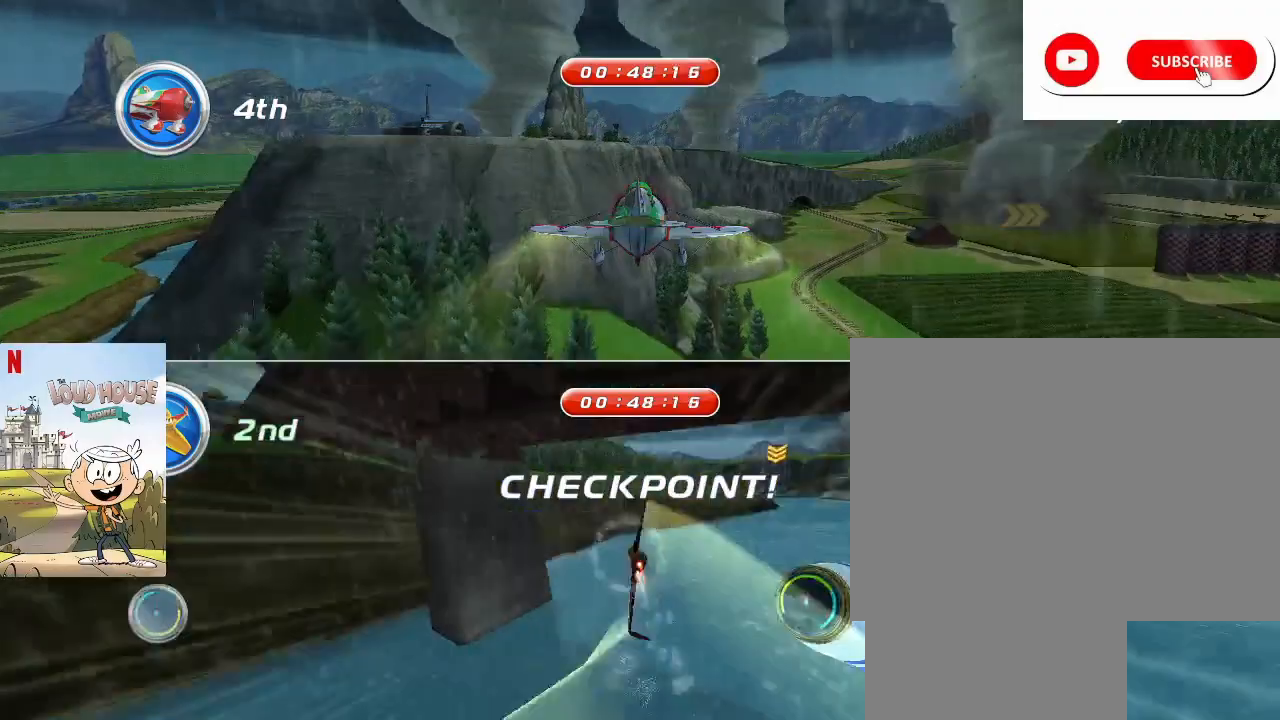
{"keys": ["space"], "mouse": [], "events": [[300, "w", "down"], [433, "d", "up"], [433, "w", "up"]]}
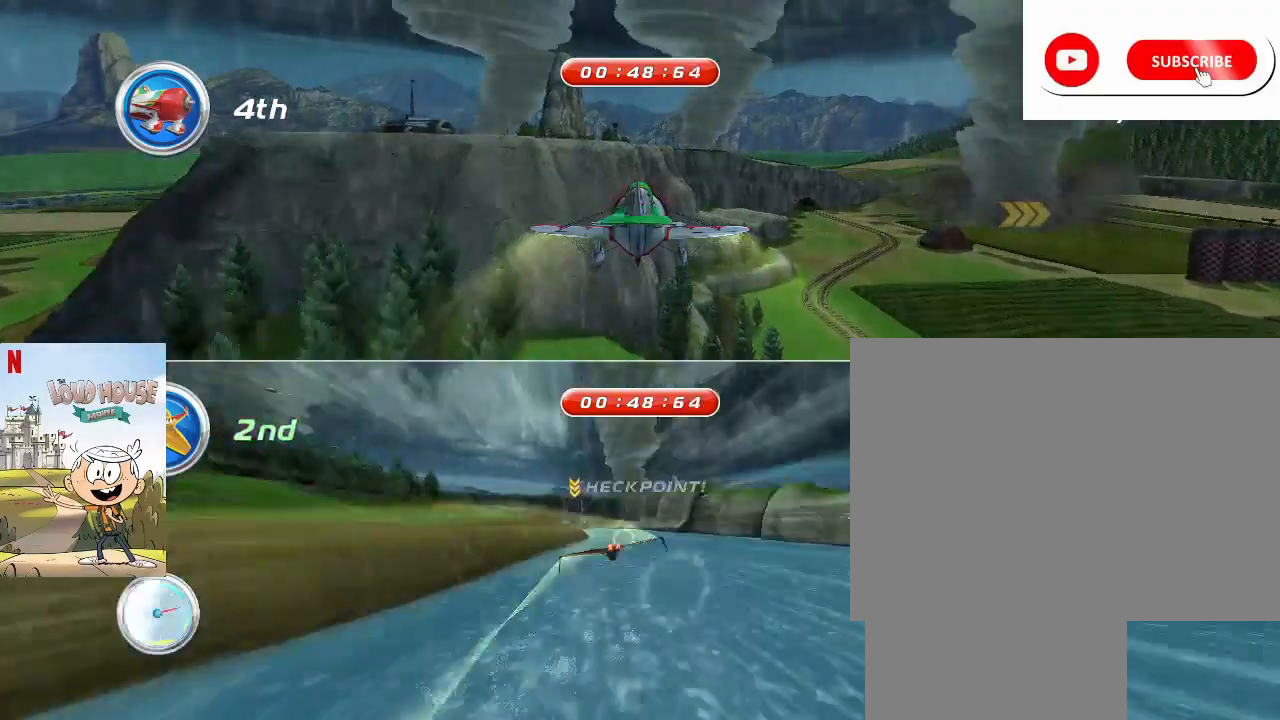
{"keys": ["a", "space"], "mouse": [], "events": [[467, "a", "down"]]}
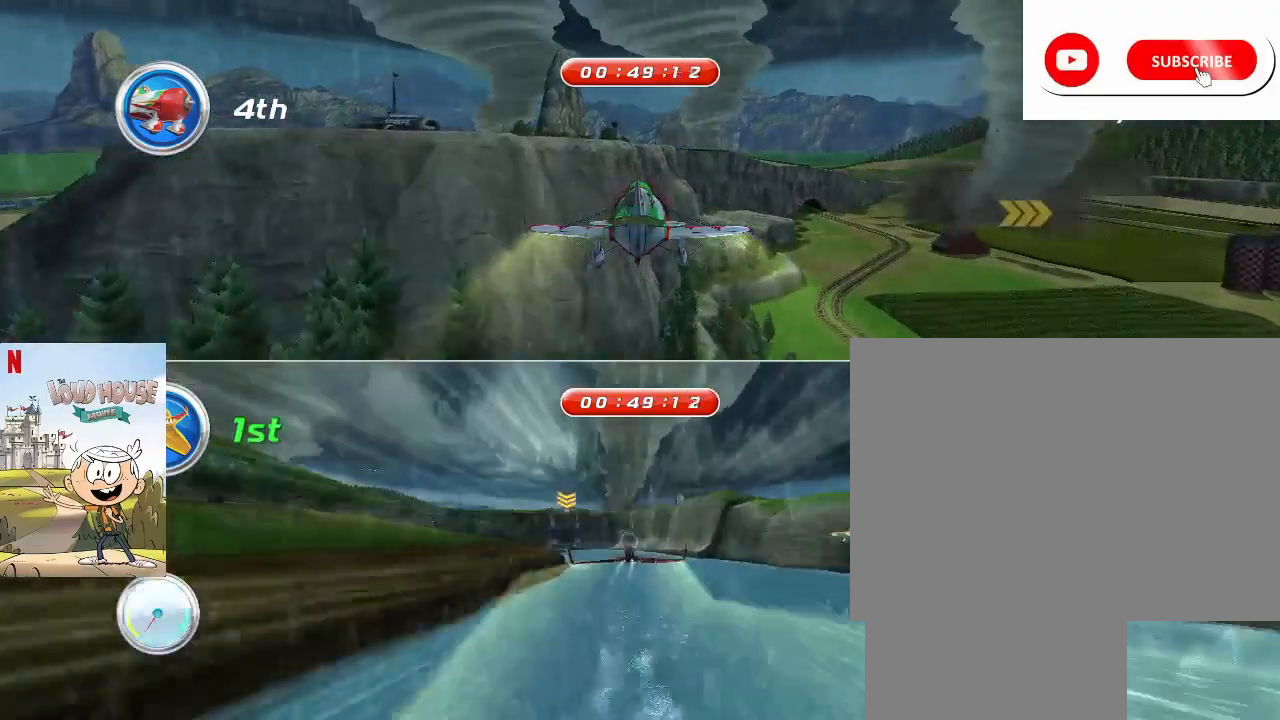
{"keys": ["space"], "mouse": [], "events": [[167, "a", "up"], [367, "a", "down"], [500, "a", "up"]]}
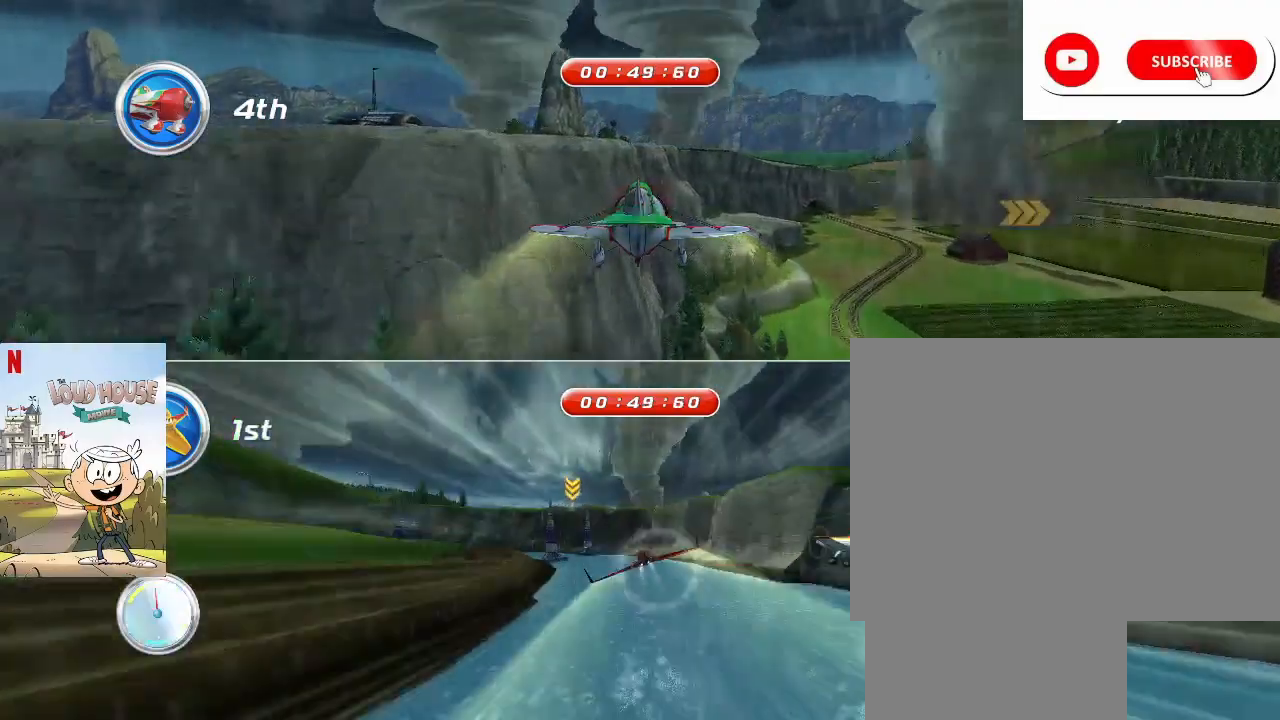
{"keys": ["a", "space"], "mouse": [], "events": [[300, "a", "down"], [333, "a", "up"], [467, "a", "down"]]}
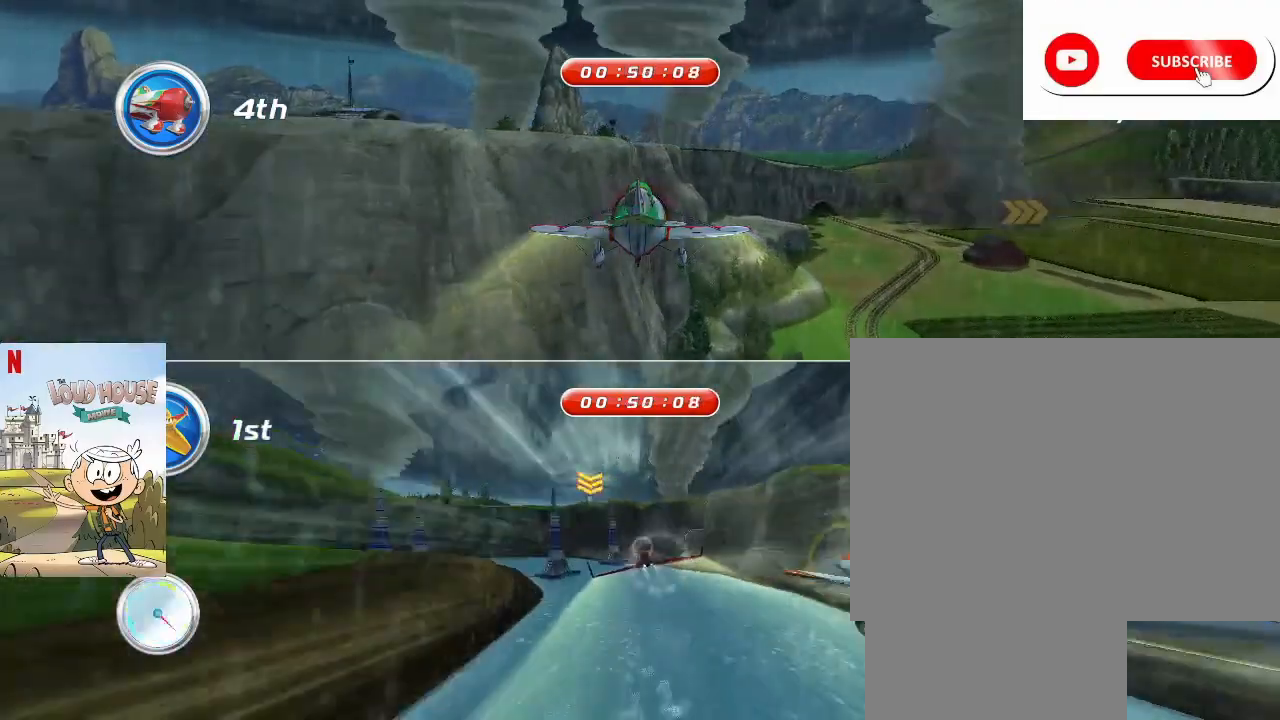
{"keys": ["space"], "mouse": [], "events": [[133, "a", "up"], [300, "a", "down"], [433, "a", "up"]]}
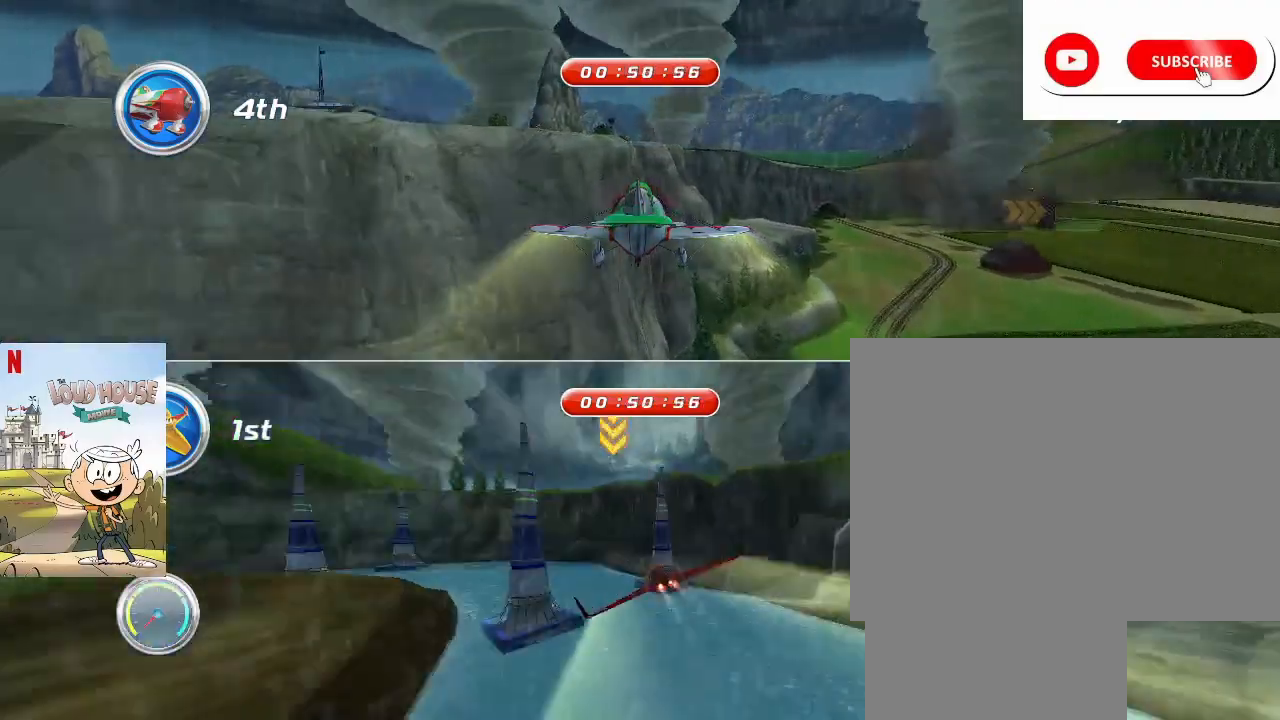
{"keys": ["a", "space"], "mouse": [], "events": [[133, "a", "down"]]}
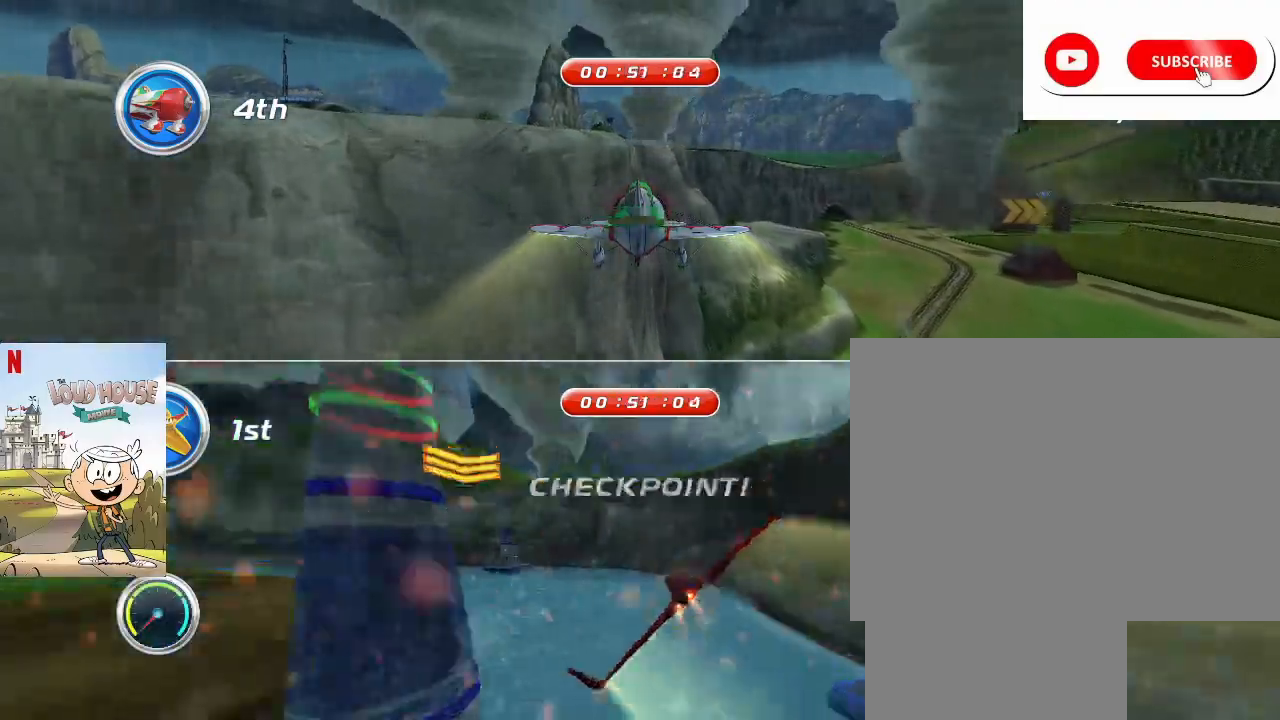
{"keys": ["space"], "mouse": [], "events": [[100, "a", "up"]]}
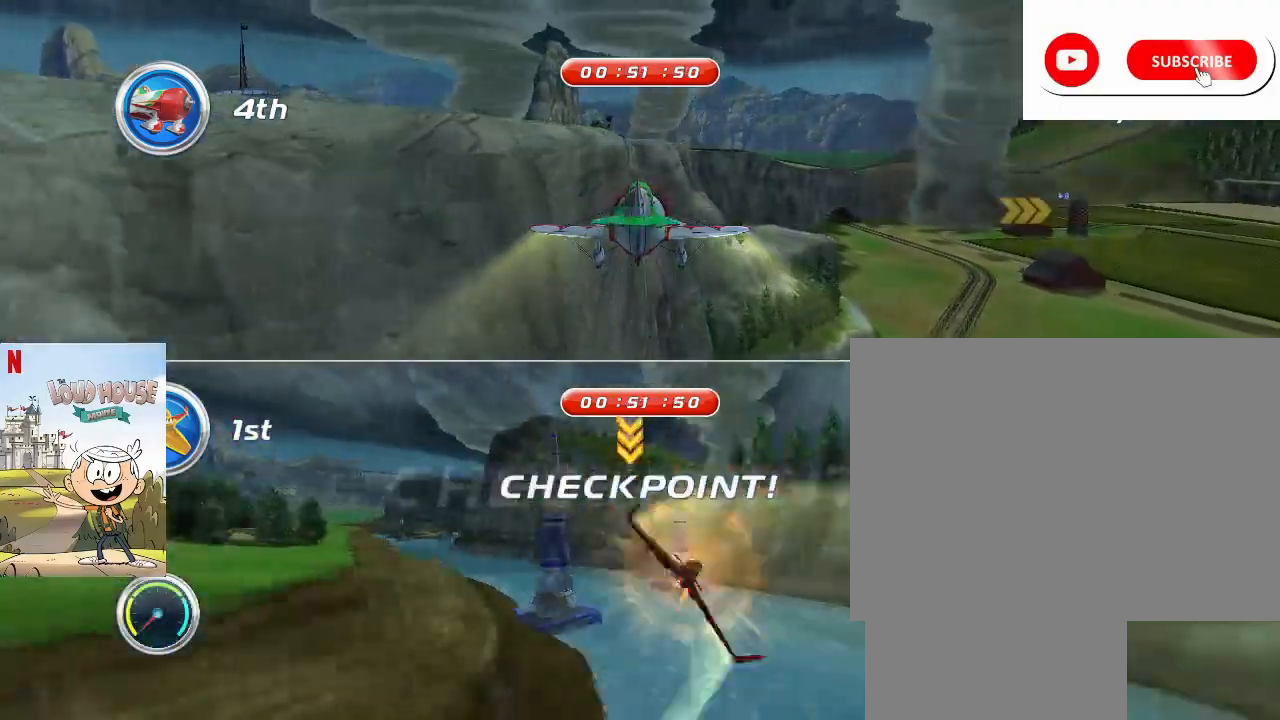
{"keys": ["a", "space"], "mouse": [], "events": [[300, "a", "down"]]}